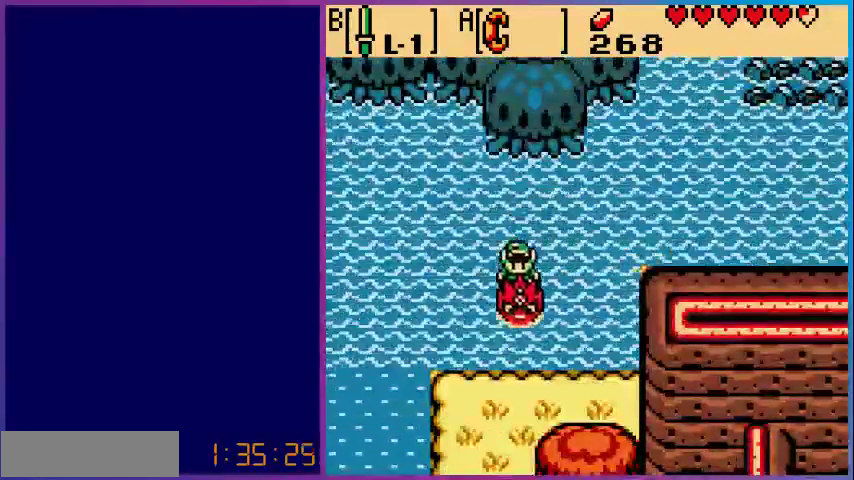
Gameplay with a controller (Nintendo layout); each line is a JSON object with the inputs held at the frame after it. "events" lists button and stick changes between this image and that frame as [ms after this image, input, new state], when the widget could be followed in between. Not read: L3 R3.
{"buttons": ["DPAD_DOWN"], "events": [[33, "DPAD_LEFT", "up"]]}
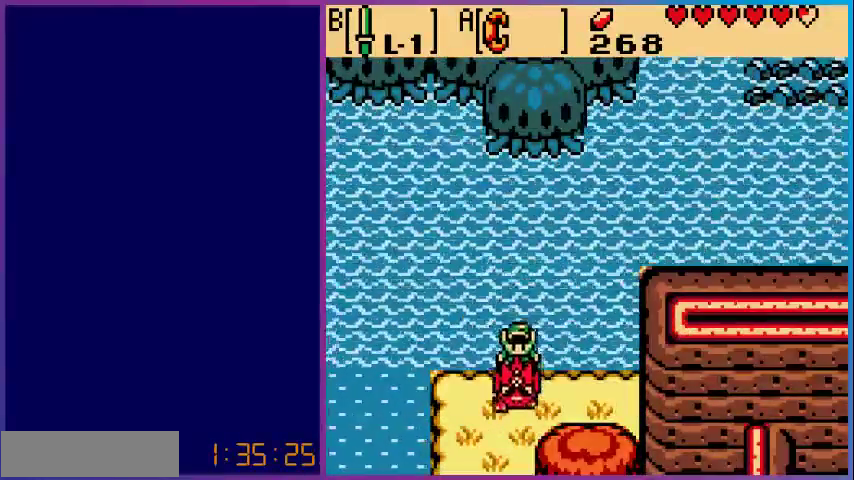
{"buttons": ["DPAD_DOWN"], "events": []}
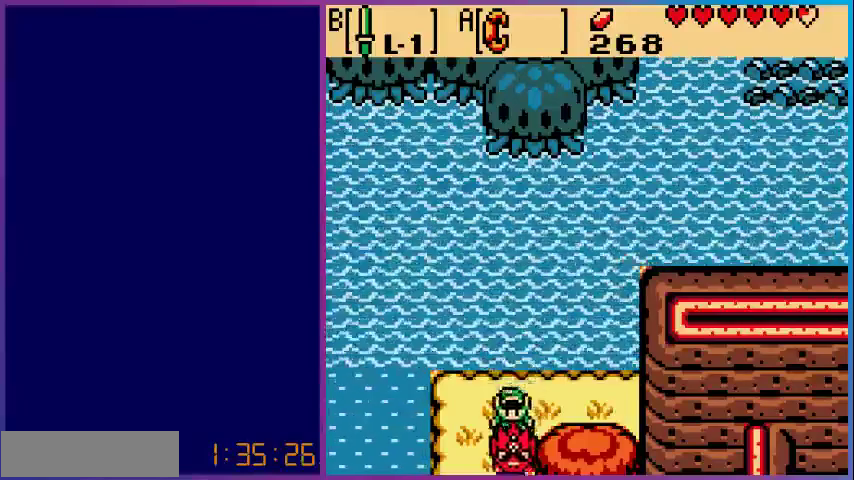
{"buttons": ["DPAD_DOWN"], "events": [[300, "DPAD_DOWN", "up"], [500, "DPAD_DOWN", "down"]]}
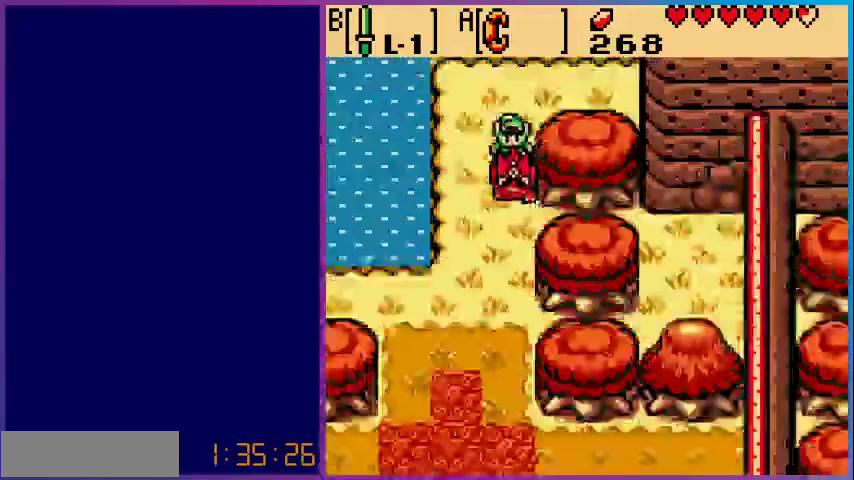
{"buttons": ["DPAD_DOWN"], "events": []}
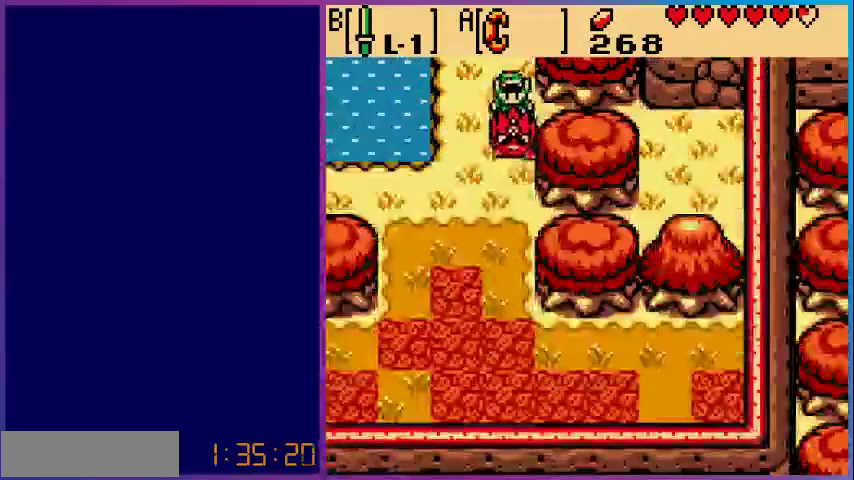
{"buttons": ["DPAD_LEFT"], "events": [[100, "DPAD_LEFT", "down"], [333, "DPAD_DOWN", "up"]]}
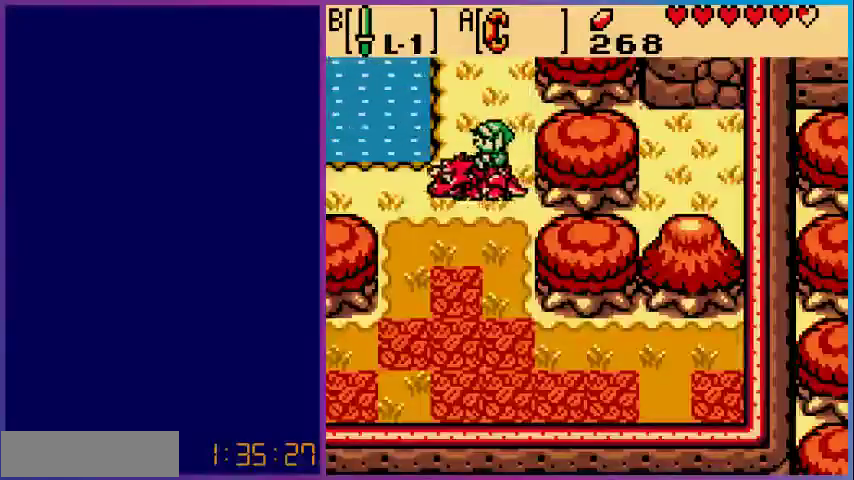
{"buttons": [], "events": [[100, "DPAD_DOWN", "down"], [100, "DPAD_LEFT", "up"], [333, "DPAD_DOWN", "up"]]}
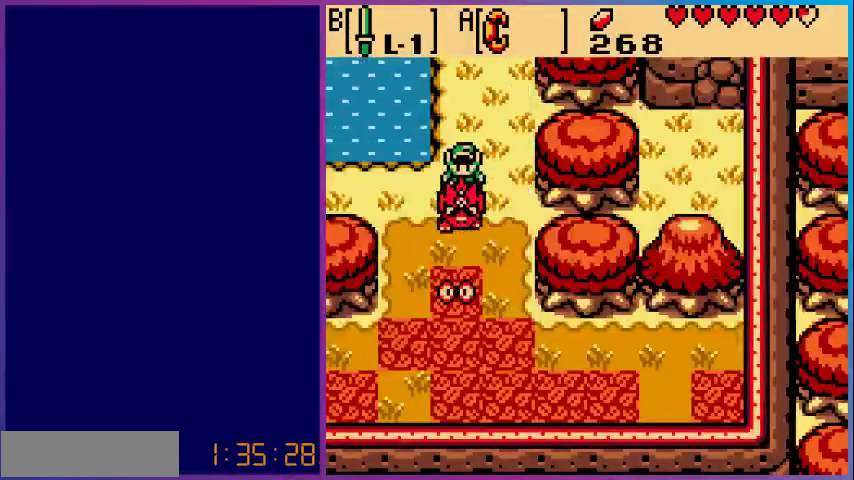
{"buttons": ["A"], "events": [[300, "A", "down"]]}
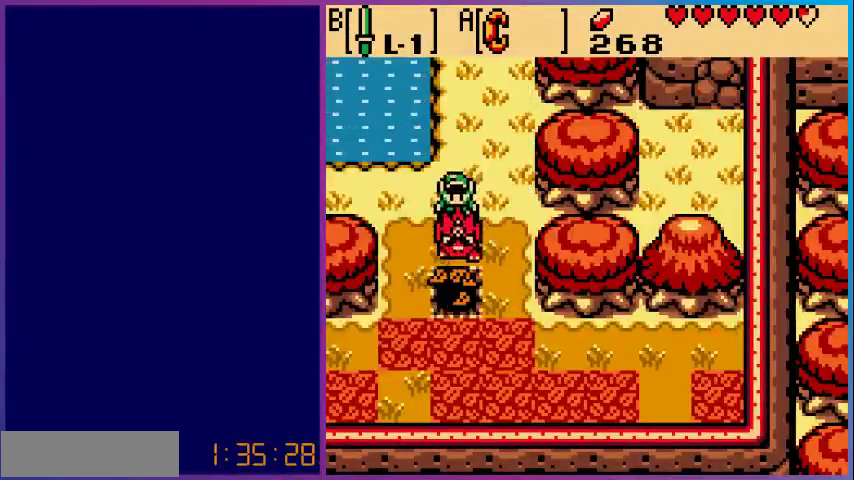
{"buttons": ["DPAD_LEFT"], "events": [[133, "A", "up"], [500, "DPAD_LEFT", "down"]]}
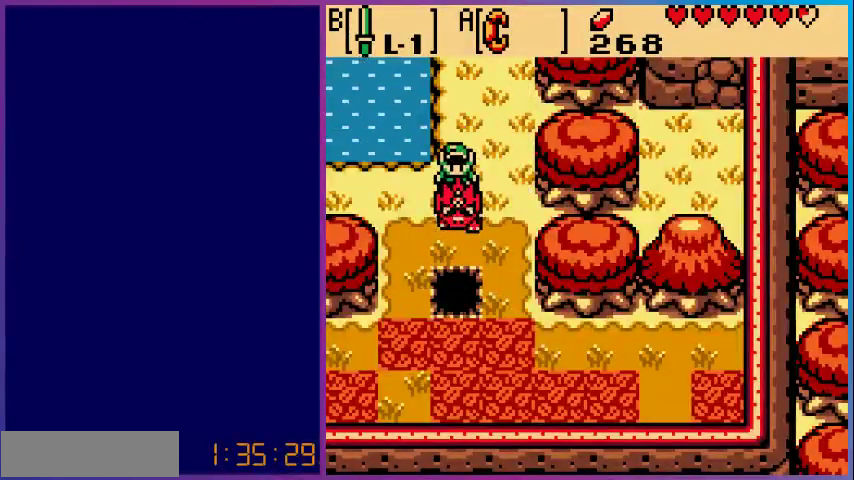
{"buttons": ["DPAD_DOWN", "DPAD_LEFT"], "events": [[67, "DPAD_DOWN", "down"]]}
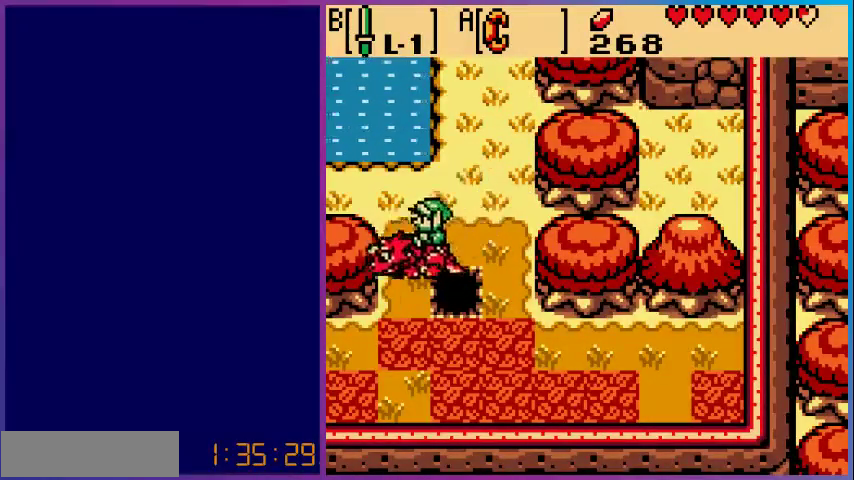
{"buttons": ["DPAD_DOWN", "DPAD_LEFT"], "events": [[233, "DPAD_LEFT", "up"], [500, "DPAD_LEFT", "down"]]}
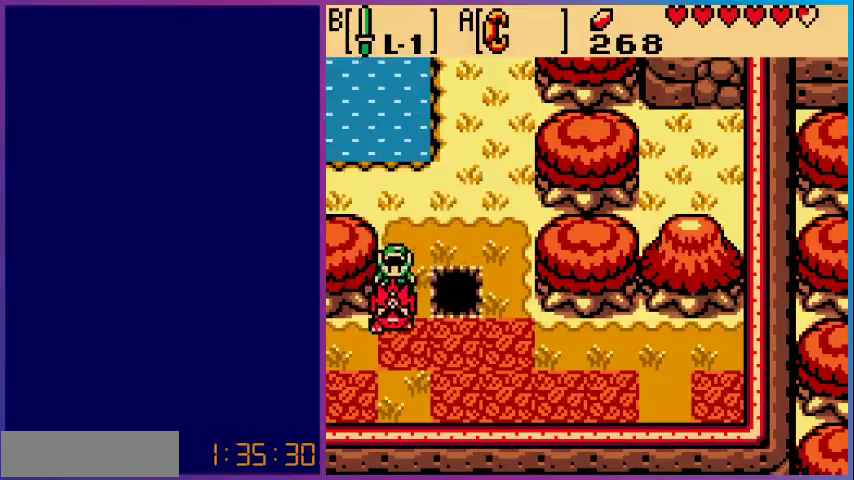
{"buttons": ["DPAD_LEFT"], "events": [[67, "DPAD_DOWN", "up"]]}
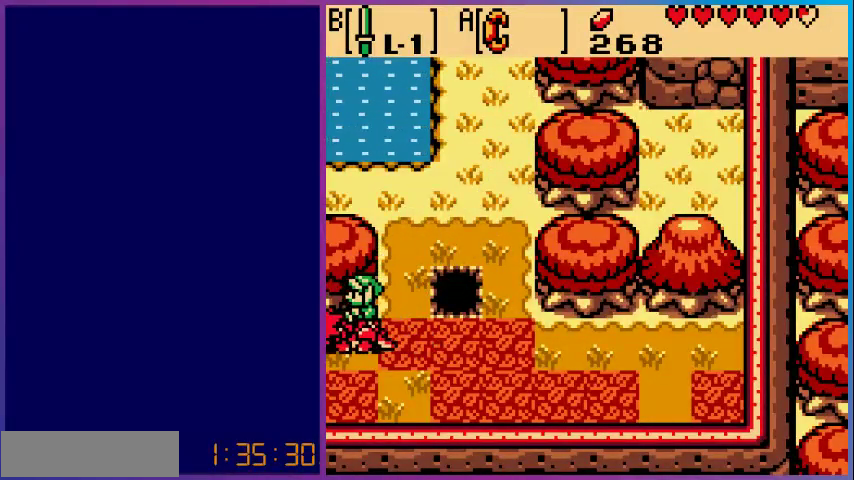
{"buttons": [], "events": [[133, "DPAD_LEFT", "up"]]}
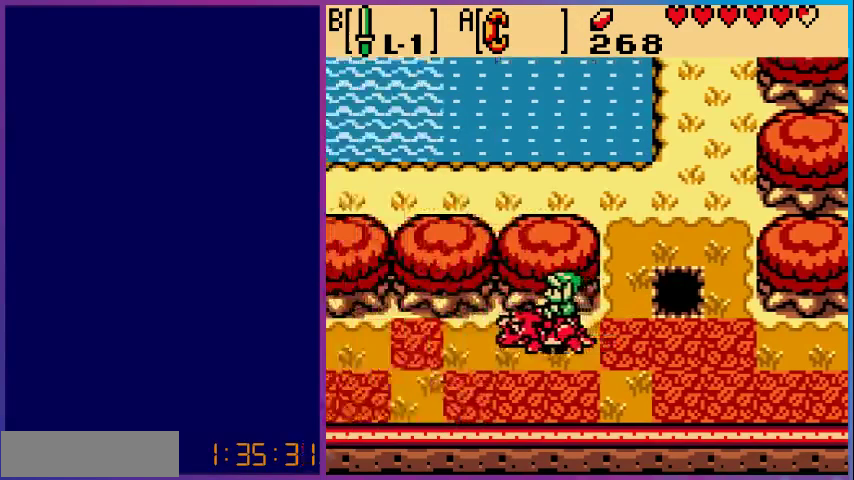
{"buttons": [], "events": []}
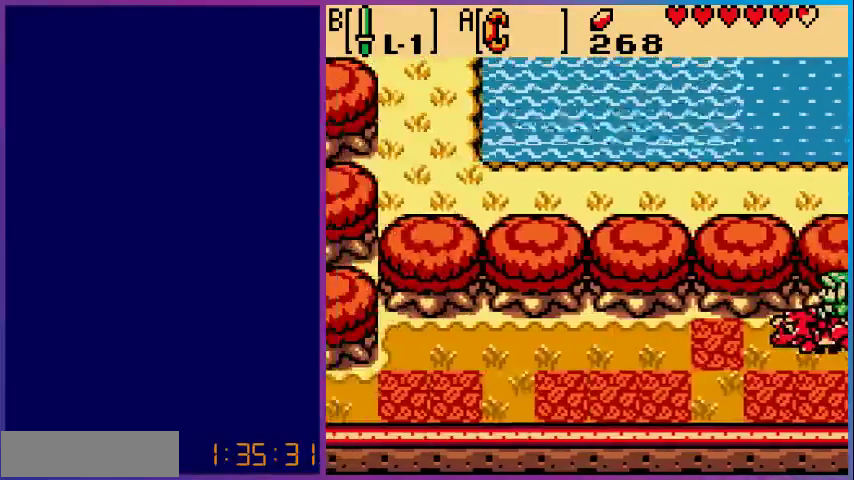
{"buttons": [], "events": [[100, "DPAD_LEFT", "down"], [233, "DPAD_LEFT", "up"]]}
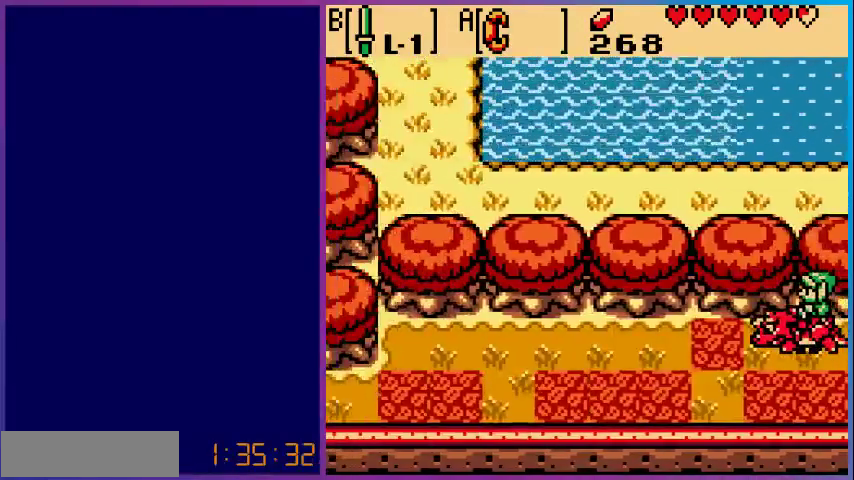
{"buttons": [], "events": []}
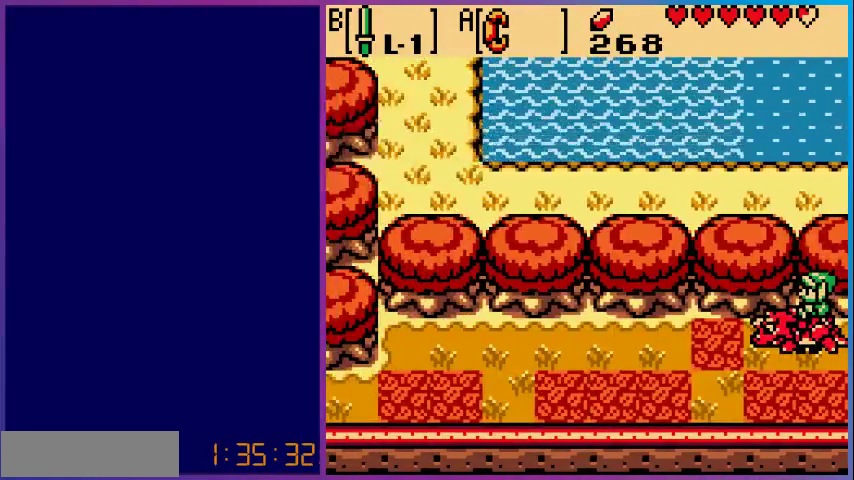
{"buttons": [], "events": []}
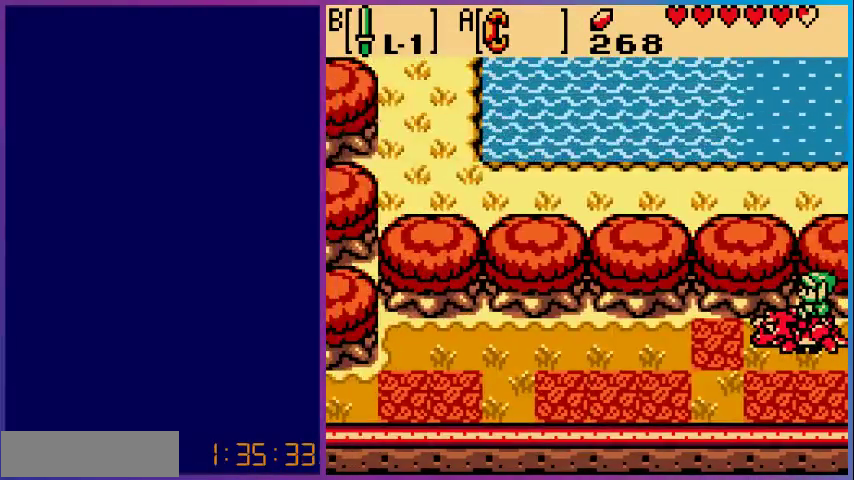
{"buttons": ["DPAD_DOWN"], "events": [[200, "DPAD_DOWN", "down"]]}
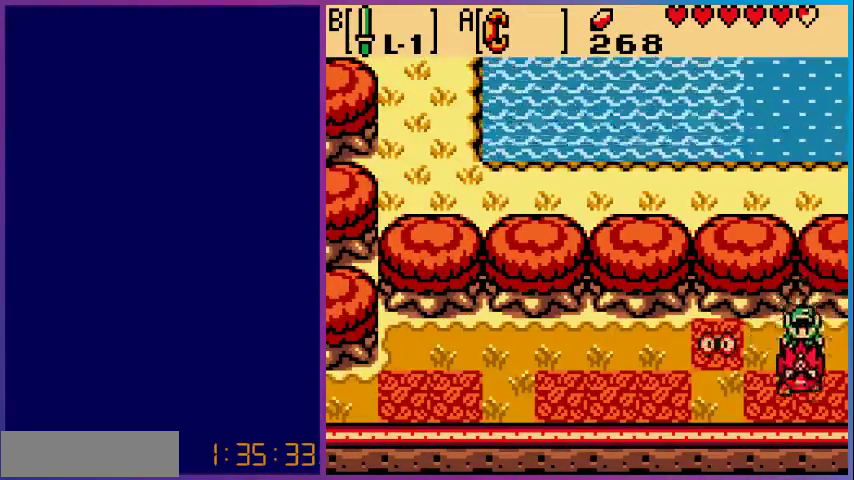
{"buttons": ["A"], "events": [[100, "DPAD_LEFT", "down"], [167, "DPAD_DOWN", "up"], [200, "DPAD_UP", "down"], [367, "A", "down"], [367, "DPAD_UP", "up"], [467, "DPAD_LEFT", "up"]]}
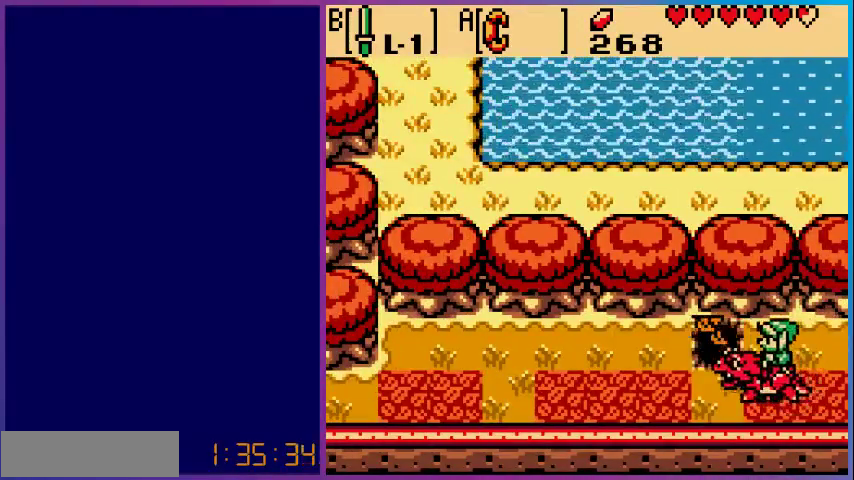
{"buttons": ["DPAD_DOWN"], "events": [[67, "A", "up"], [500, "DPAD_DOWN", "down"]]}
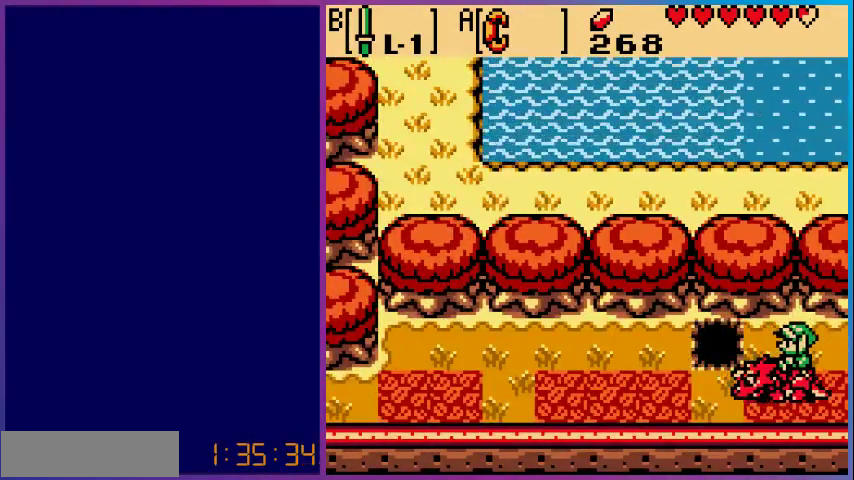
{"buttons": ["DPAD_LEFT"], "events": [[67, "DPAD_LEFT", "down"], [267, "DPAD_DOWN", "up"]]}
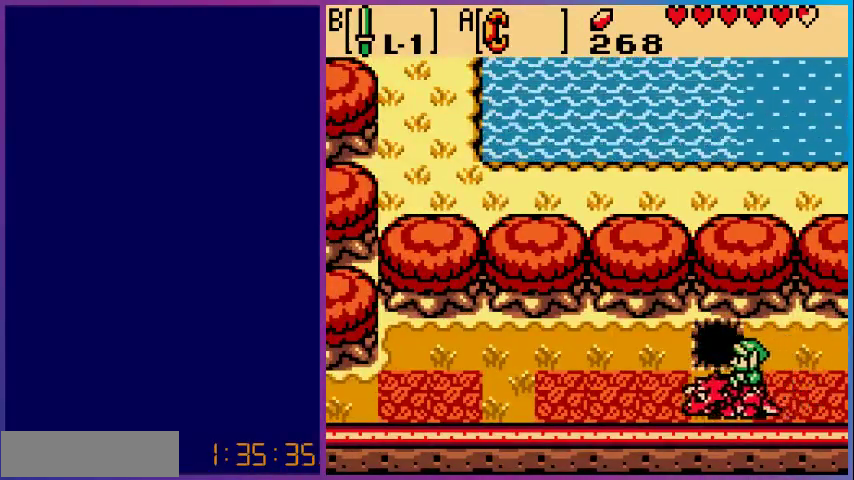
{"buttons": [], "events": [[200, "DPAD_LEFT", "up"]]}
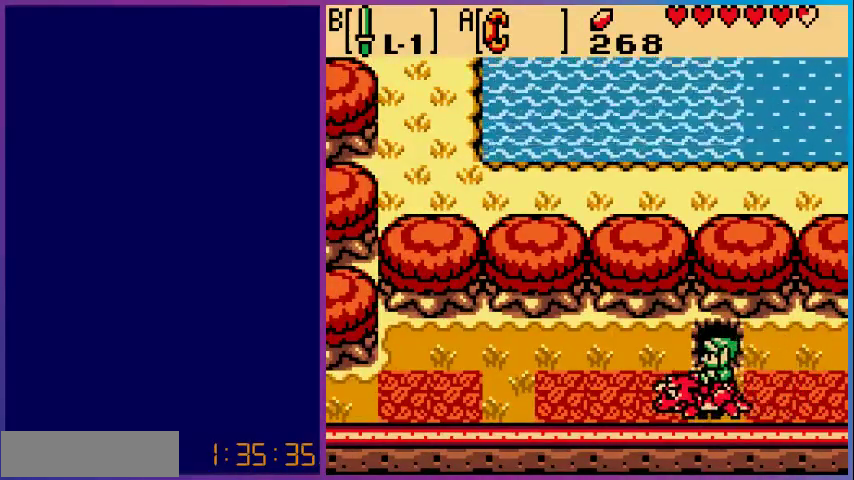
{"buttons": [], "events": [[100, "DPAD_LEFT", "down"], [267, "DPAD_LEFT", "up"]]}
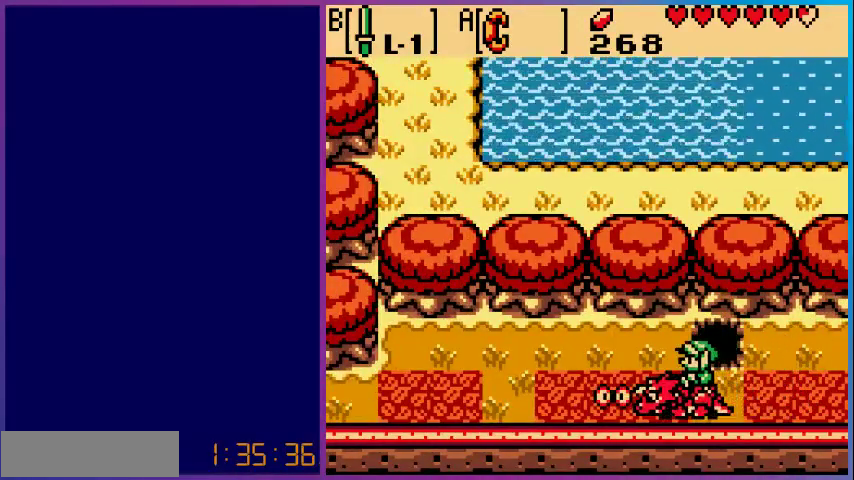
{"buttons": [], "events": [[167, "A", "down"], [433, "A", "up"]]}
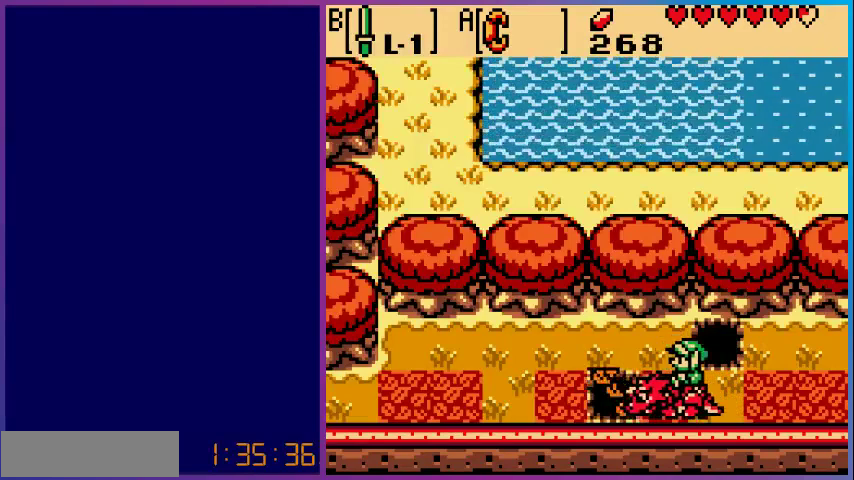
{"buttons": ["DPAD_LEFT"], "events": [[400, "DPAD_LEFT", "down"]]}
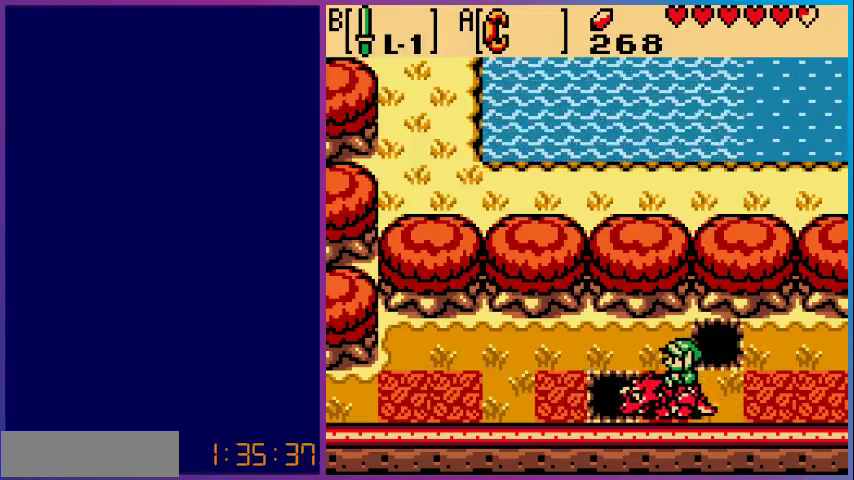
{"buttons": ["DPAD_UP"], "events": [[167, "DPAD_UP", "down"], [233, "DPAD_LEFT", "up"]]}
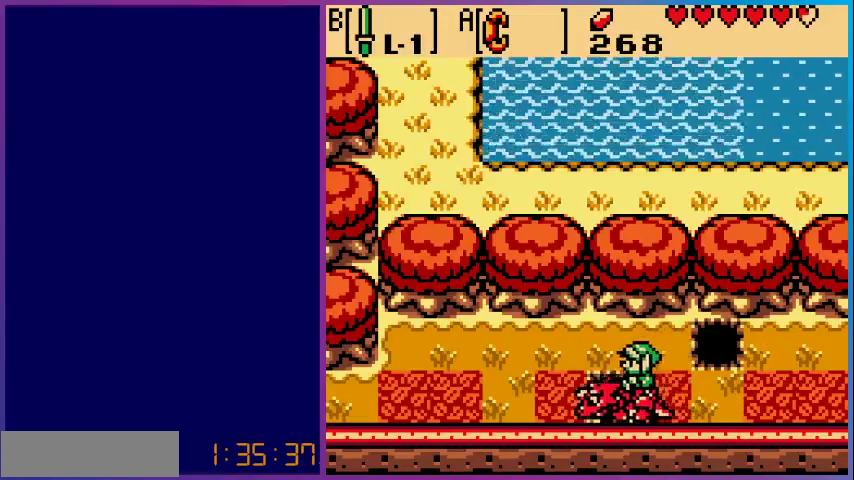
{"buttons": [], "events": [[300, "DPAD_UP", "up"]]}
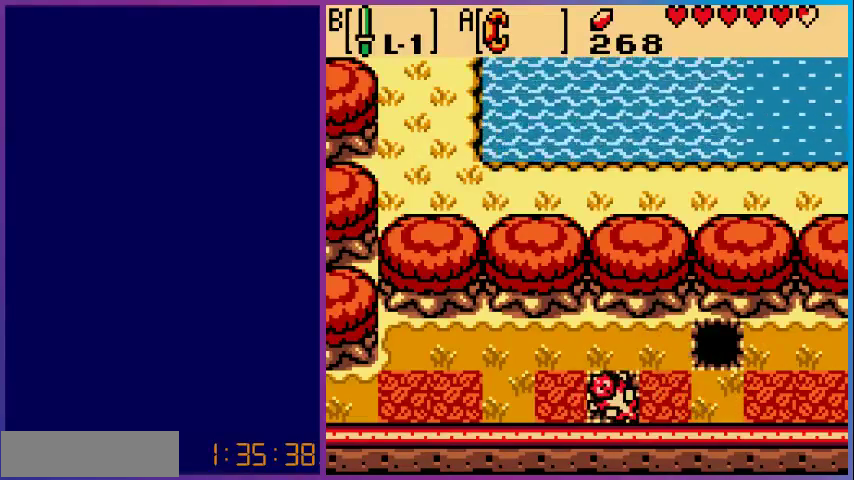
{"buttons": [], "events": []}
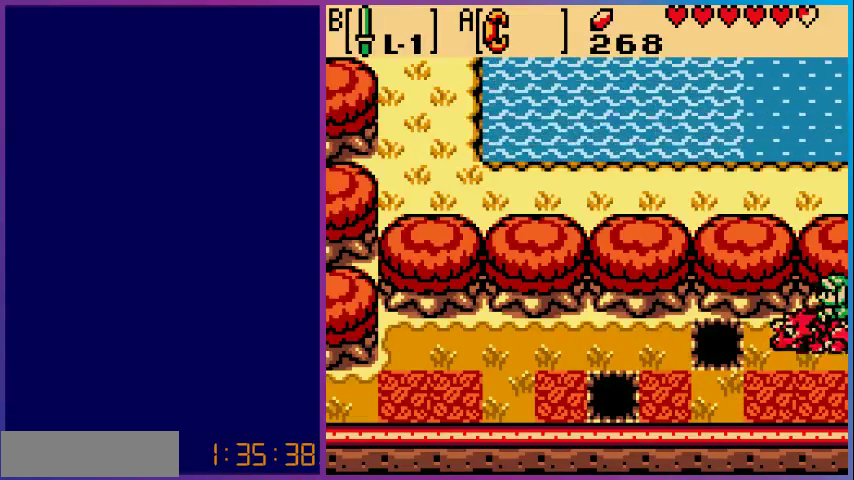
{"buttons": ["DPAD_DOWN"], "events": [[267, "DPAD_DOWN", "down"]]}
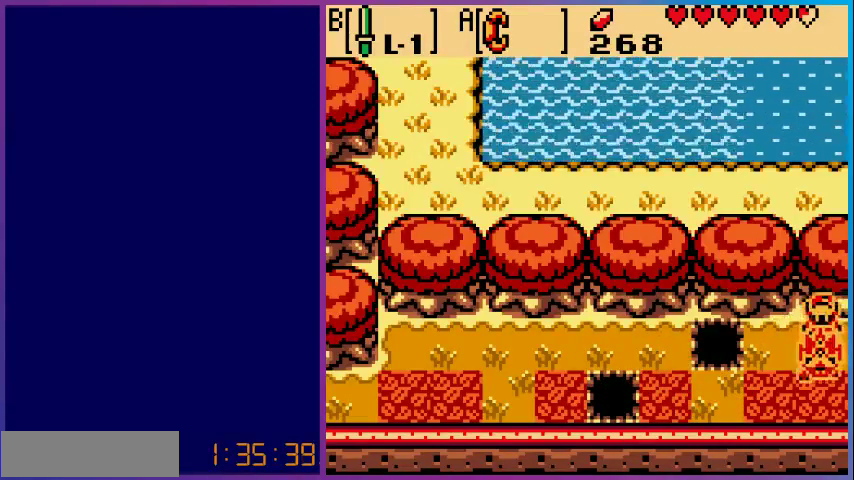
{"buttons": ["DPAD_LEFT"], "events": [[167, "DPAD_LEFT", "down"], [200, "DPAD_DOWN", "up"]]}
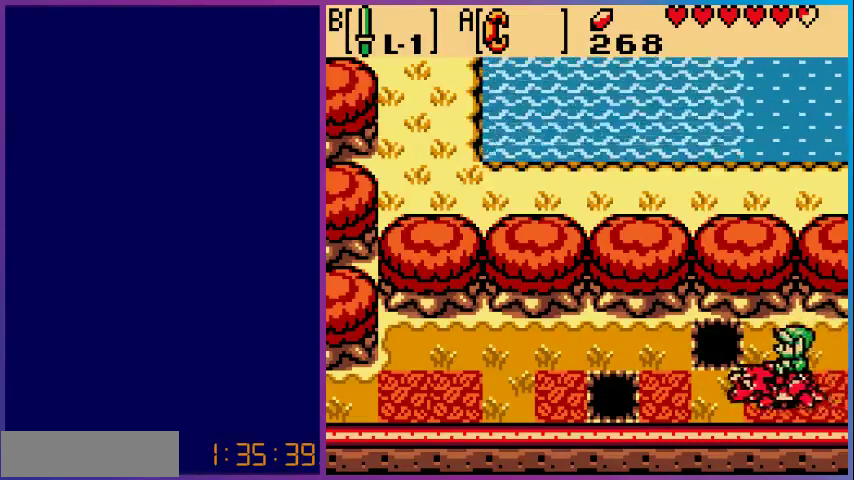
{"buttons": ["DPAD_LEFT"], "events": []}